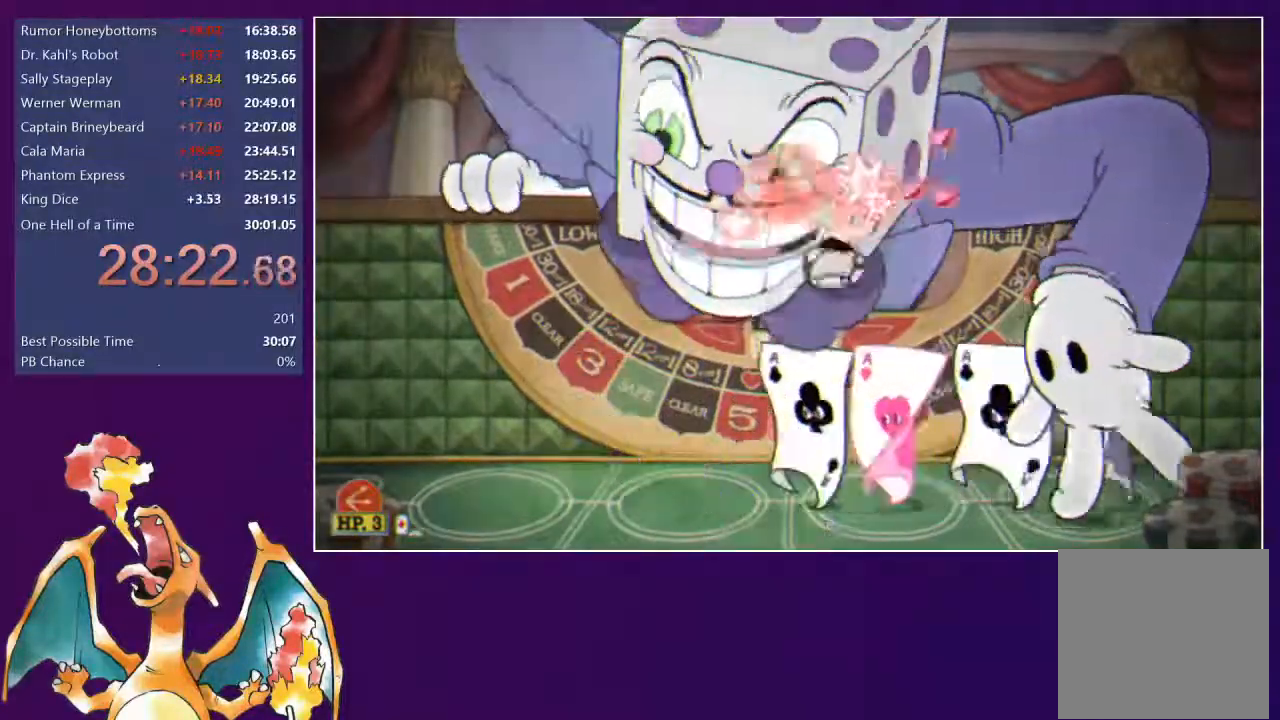
Gameplay with a controller (Xbox layout); each line is a JSON object with the inputs held at the frame after it (dt_ms = milliseconds from this image to that frame). "events" lists button and stick changes between this image and that frame as [ms after this image, input, new state], when the widget could be followed in between. Not read: left_stick.
{"dt_ms": 1000, "buttons": ["L2", "DPAD_UP"], "right_stick": "center"}
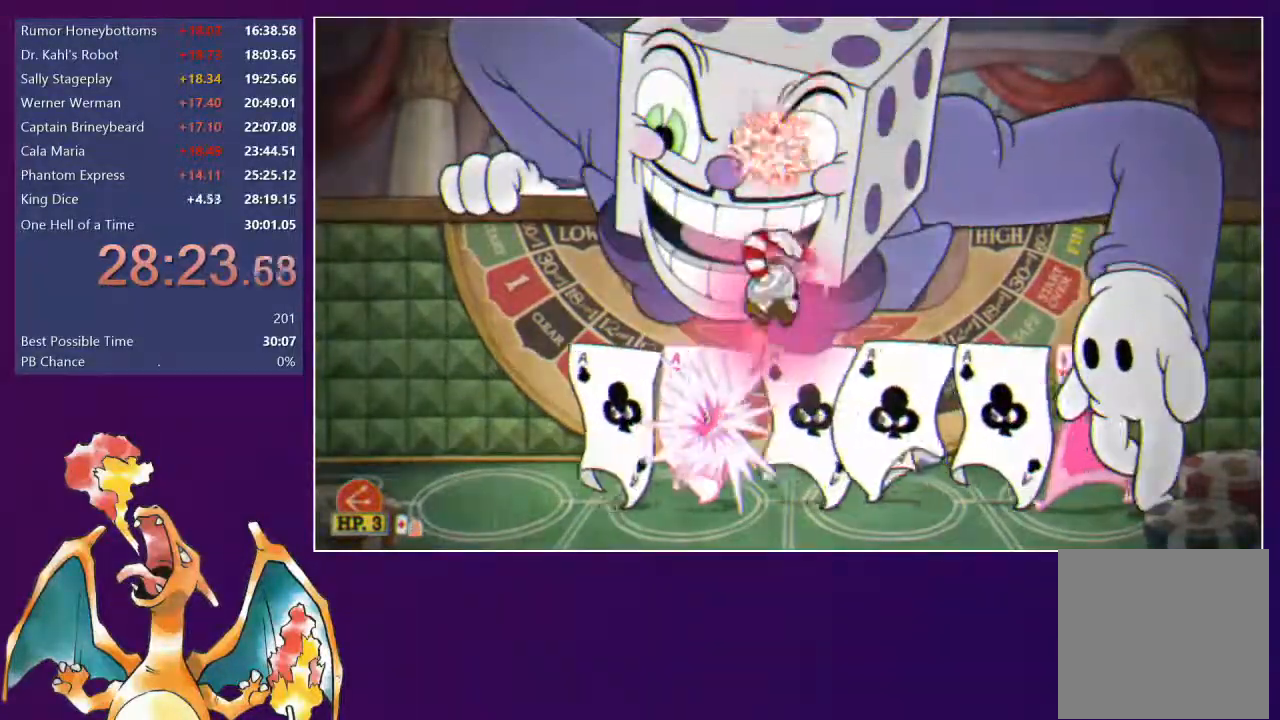
{"dt_ms": 500, "buttons": ["X", "L2", "DPAD_UP"], "right_stick": "center", "events": [[167, "A", "down"], [167, "X", "down"], [233, "X", "up"], [250, "A", "up"], [283, "X", "down"], [333, "X", "up"], [483, "X", "down"]]}
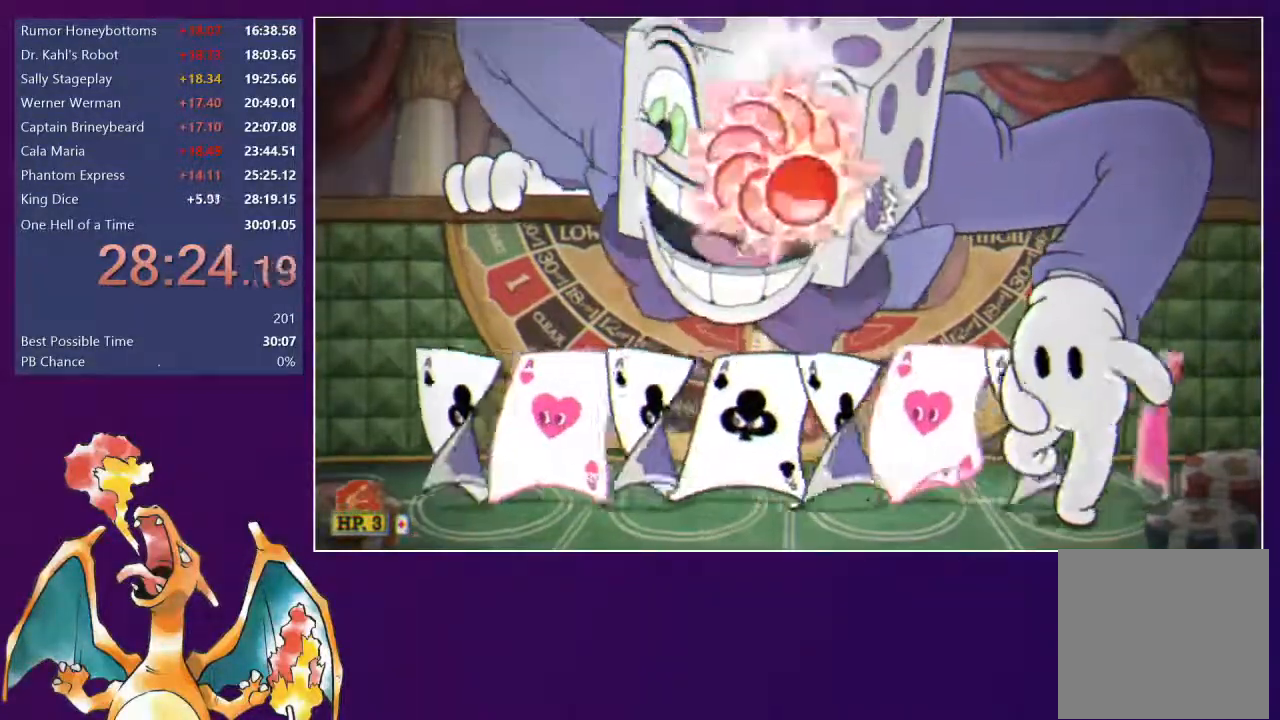
{"dt_ms": 500, "buttons": ["L2", "DPAD_UP"], "right_stick": "center"}
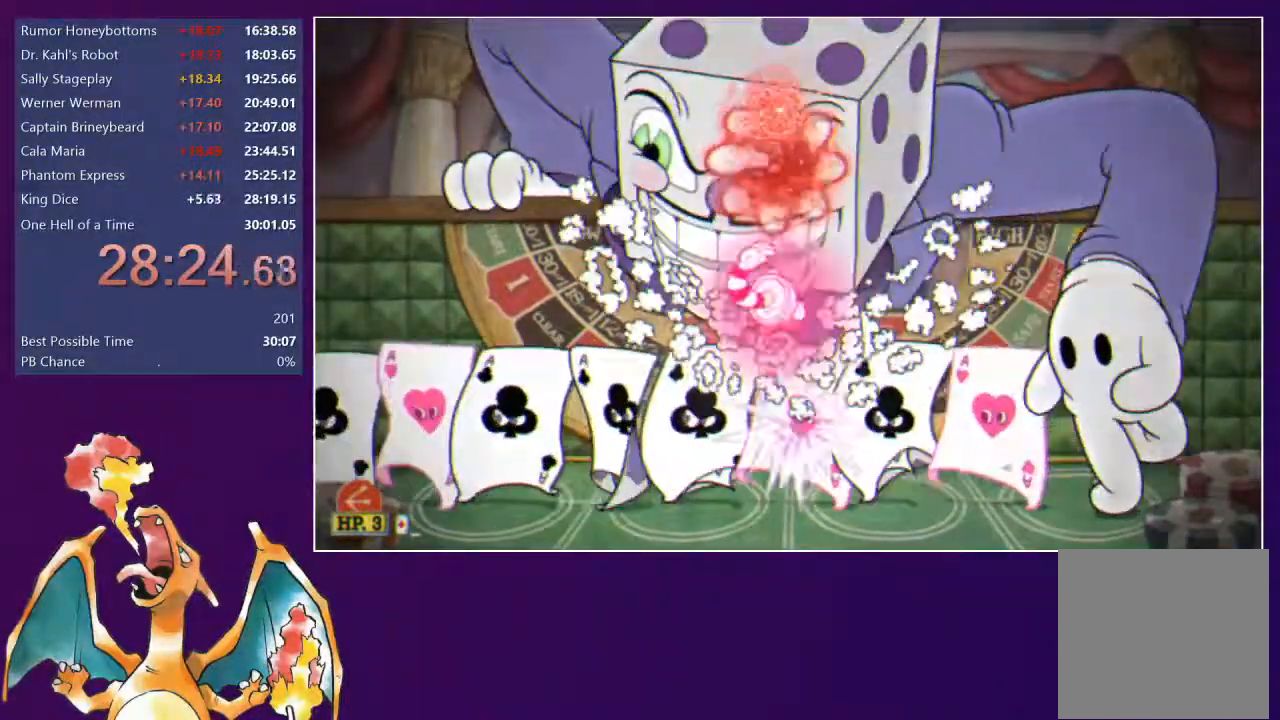
{"dt_ms": 500, "buttons": ["L2", "DPAD_UP"], "right_stick": "center", "events": []}
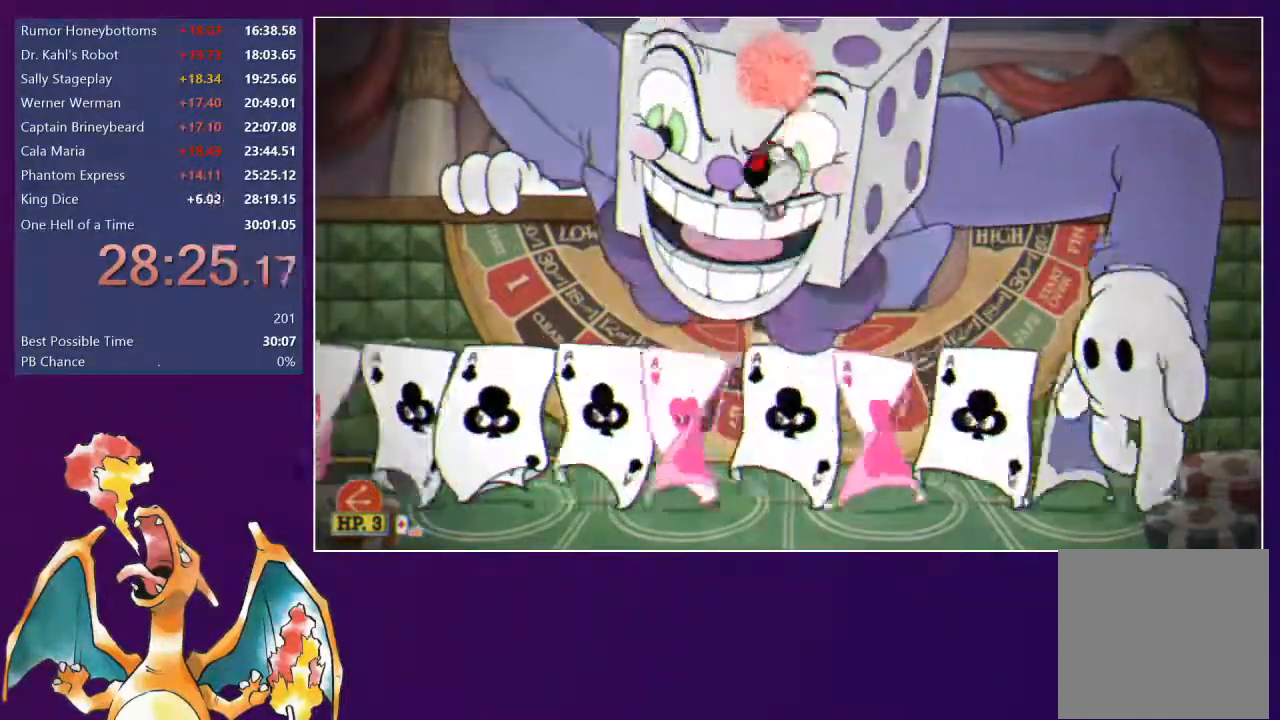
{"dt_ms": 500, "buttons": ["L2", "DPAD_UP"], "right_stick": "center", "events": []}
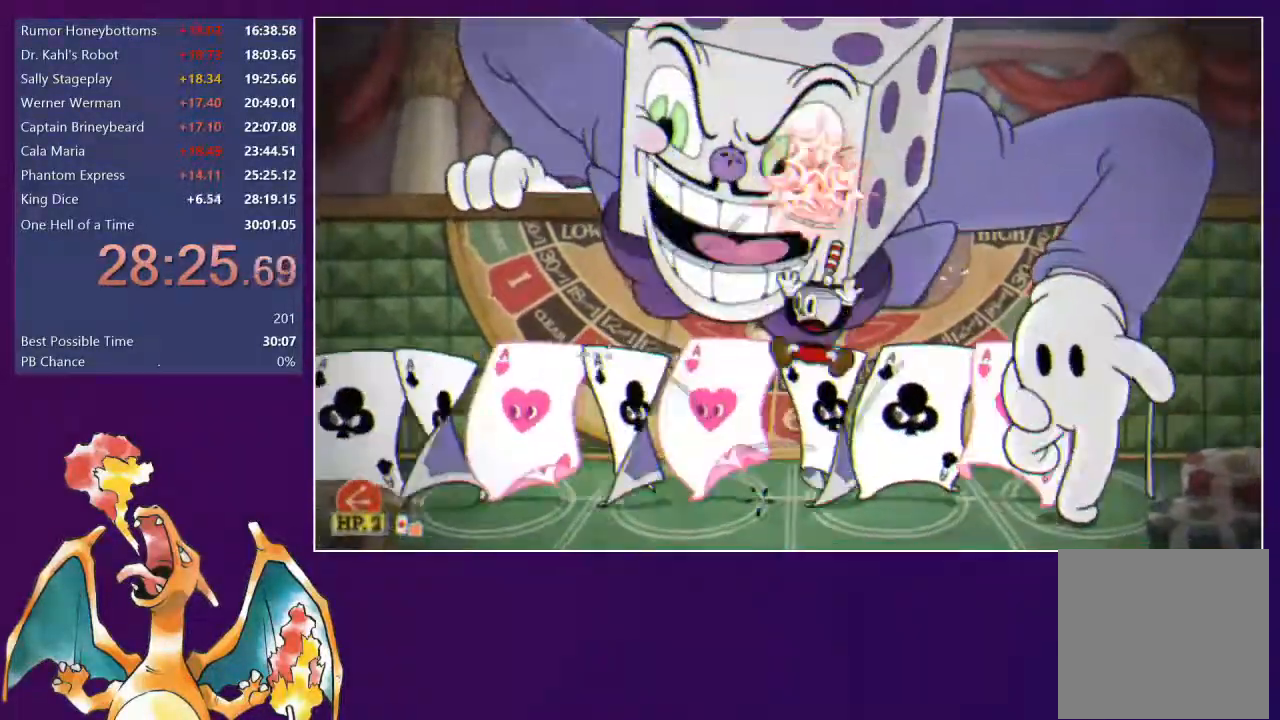
{"dt_ms": 500, "buttons": ["L2", "R1", "DPAD_UP"], "right_stick": "center", "events": [[250, "R1", "down"], [350, "R1", "up"], [433, "R1", "down"]]}
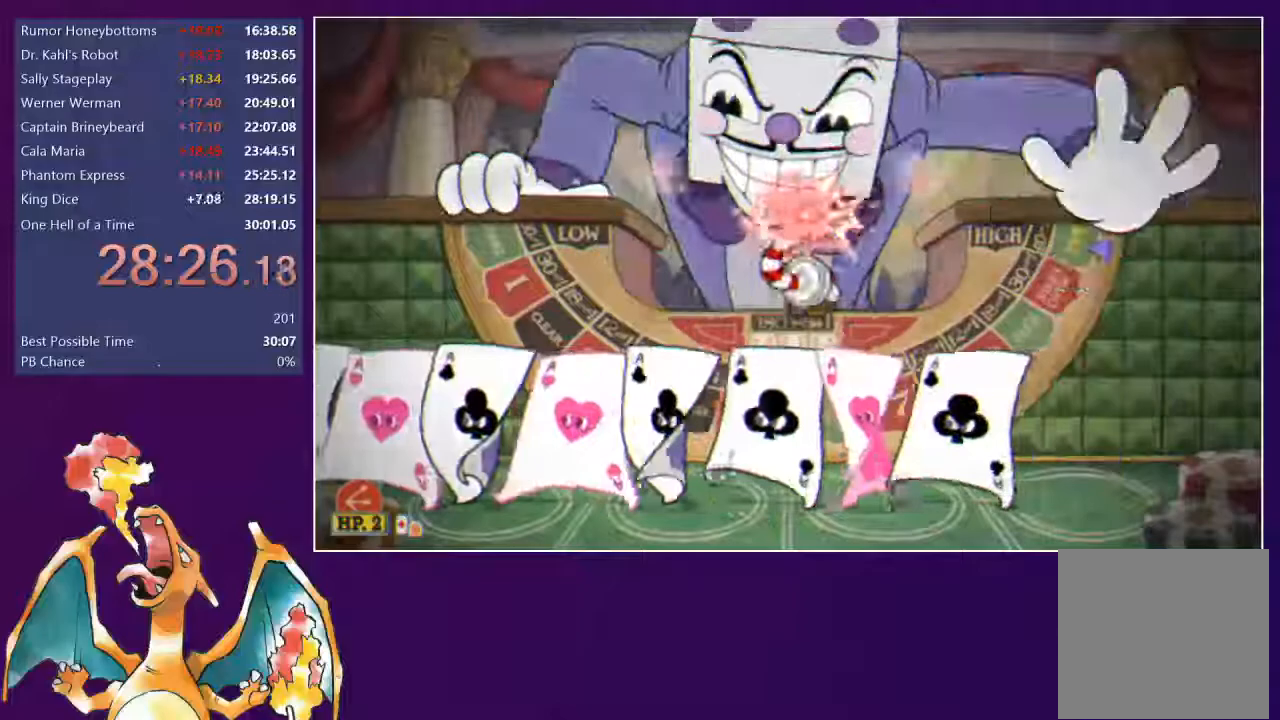
{"dt_ms": 500, "buttons": ["L2", "DPAD_UP"], "right_stick": "center", "events": [[17, "R1", "up"]]}
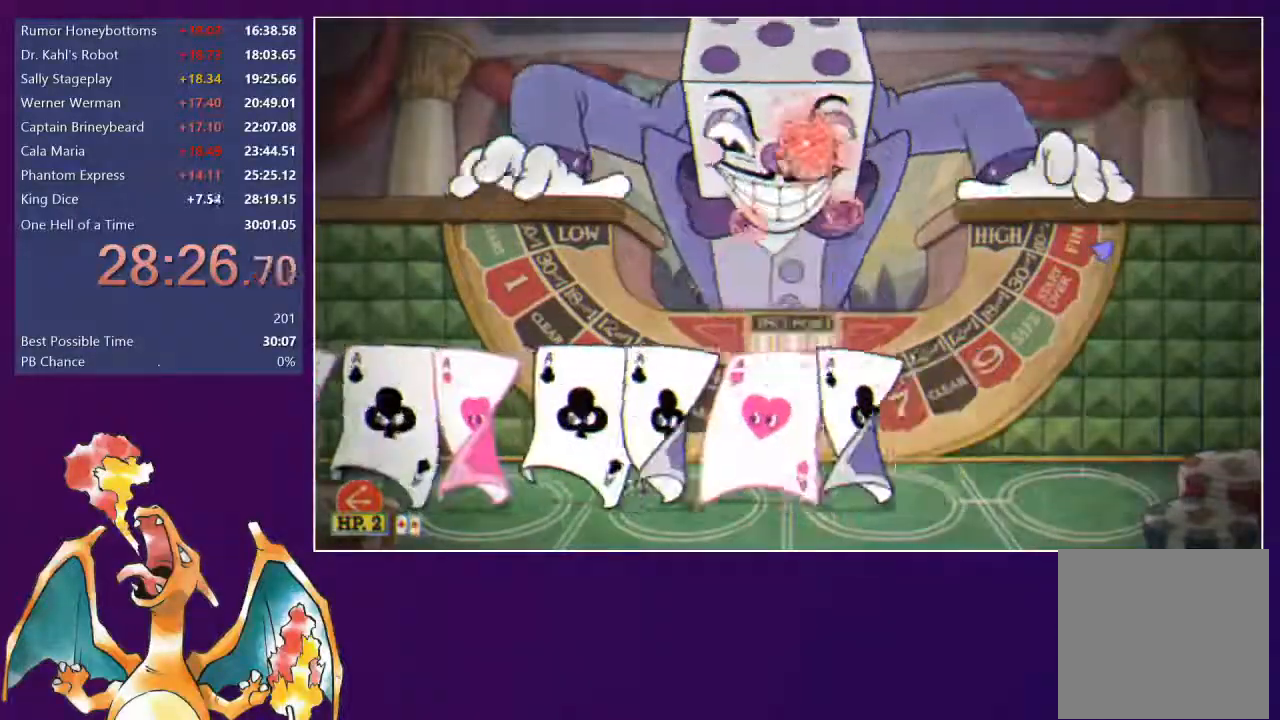
{"dt_ms": 500, "buttons": ["X", "L2", "DPAD_UP"], "right_stick": "center", "events": [[167, "X", "down"], [200, "X", "up"], [267, "X", "down"], [283, "A", "down"], [317, "A", "up"], [317, "X", "up"], [483, "X", "down"]]}
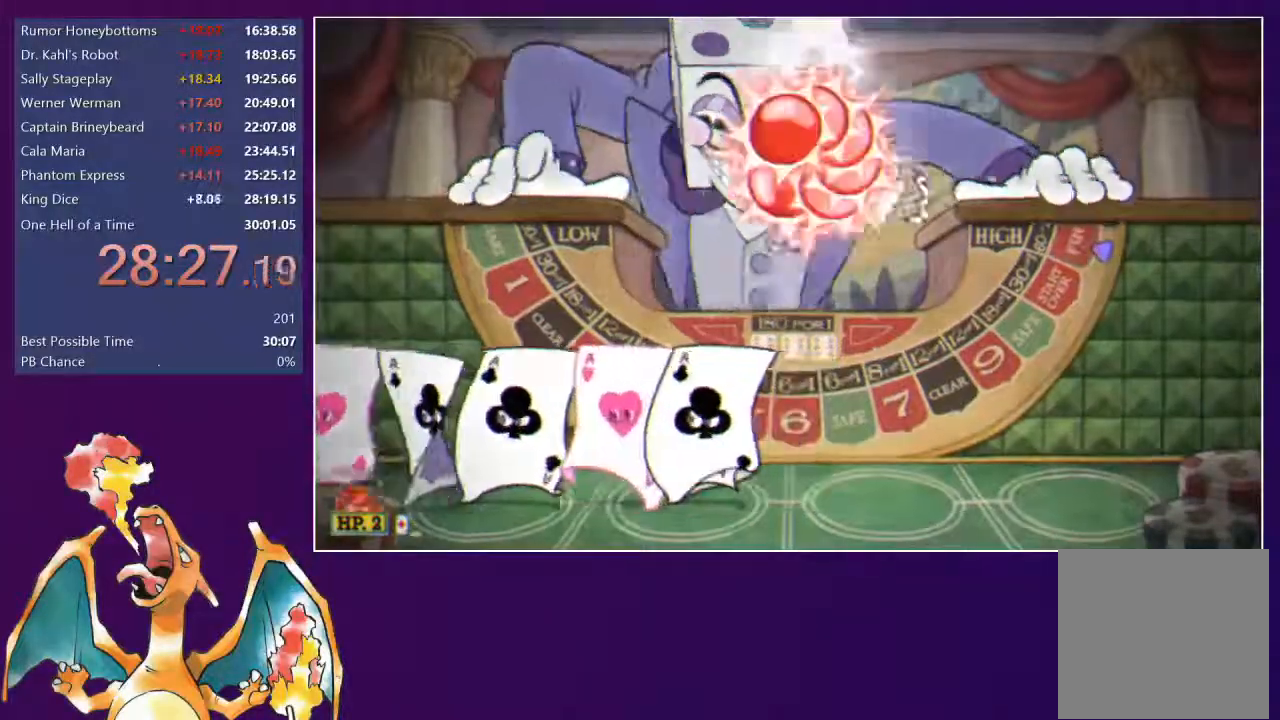
{"dt_ms": 500, "buttons": ["L2", "DPAD_UP"], "right_stick": "center", "events": [[133, "X", "up"]]}
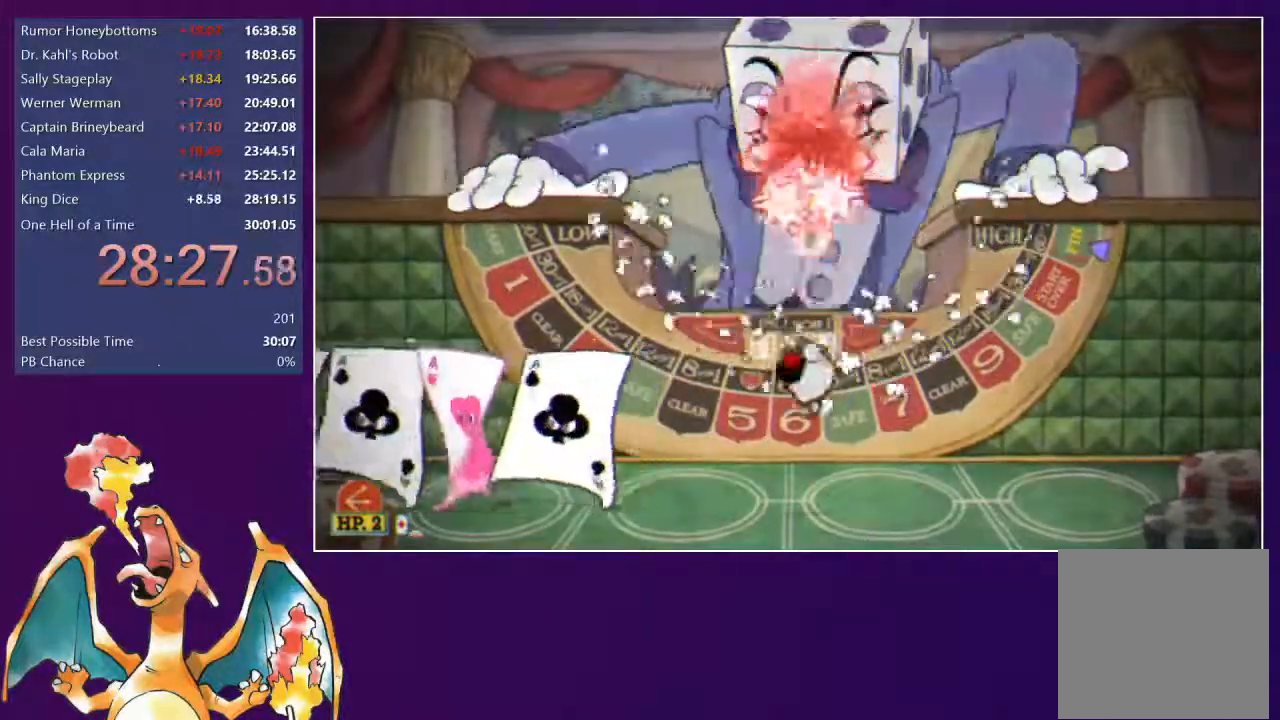
{"dt_ms": 500, "buttons": ["A", "X", "L2", "DPAD_UP"], "right_stick": "center", "events": [[183, "R1", "down"], [367, "A", "down"], [433, "X", "down"], [467, "R1", "up"]]}
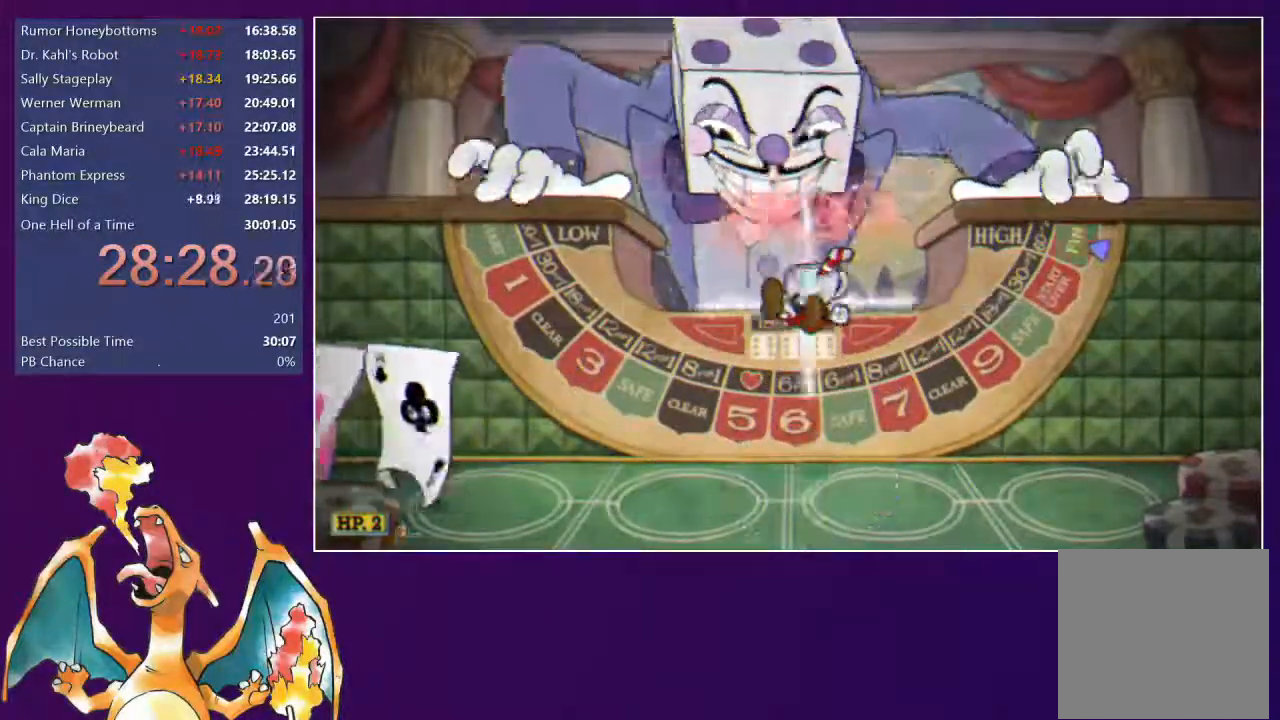
{"dt_ms": 500, "buttons": ["L2", "DPAD_UP"], "right_stick": "center", "events": [[117, "X", "up"], [167, "A", "up"], [233, "X", "down"], [317, "X", "up"]]}
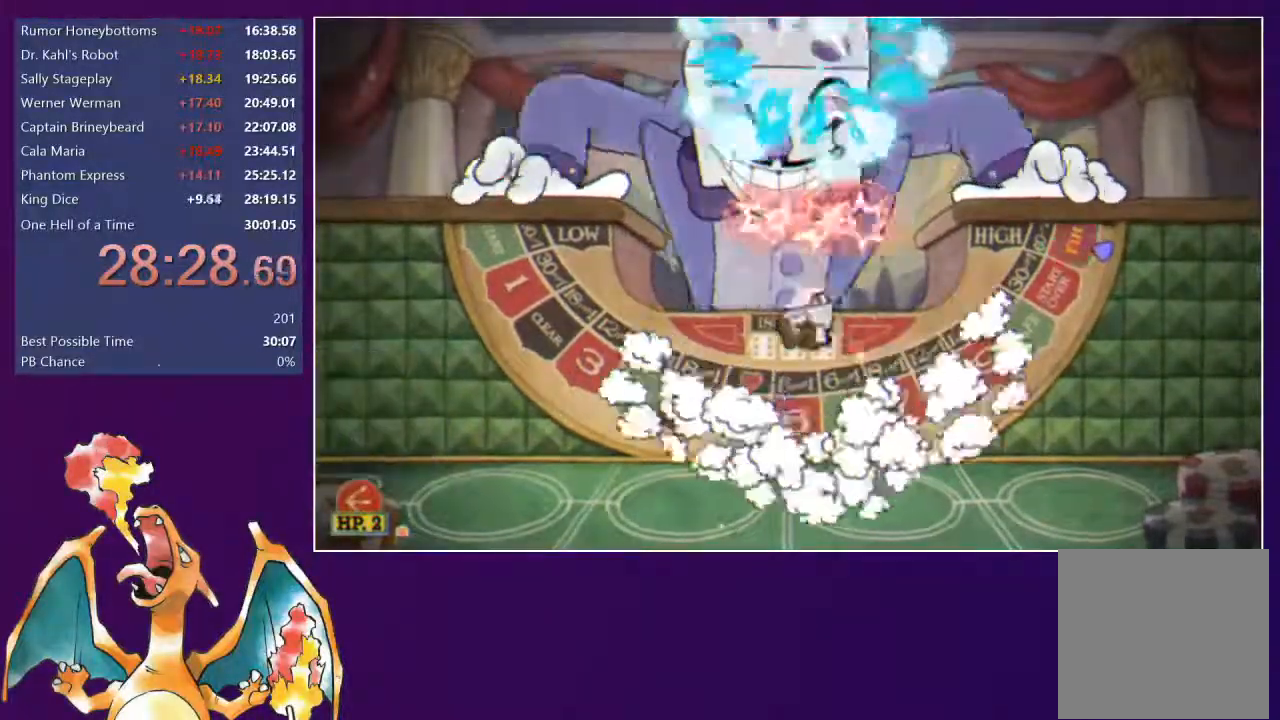
{"dt_ms": 500, "buttons": ["L2", "R1", "DPAD_UP"], "right_stick": "center", "events": [[200, "R1", "down"]]}
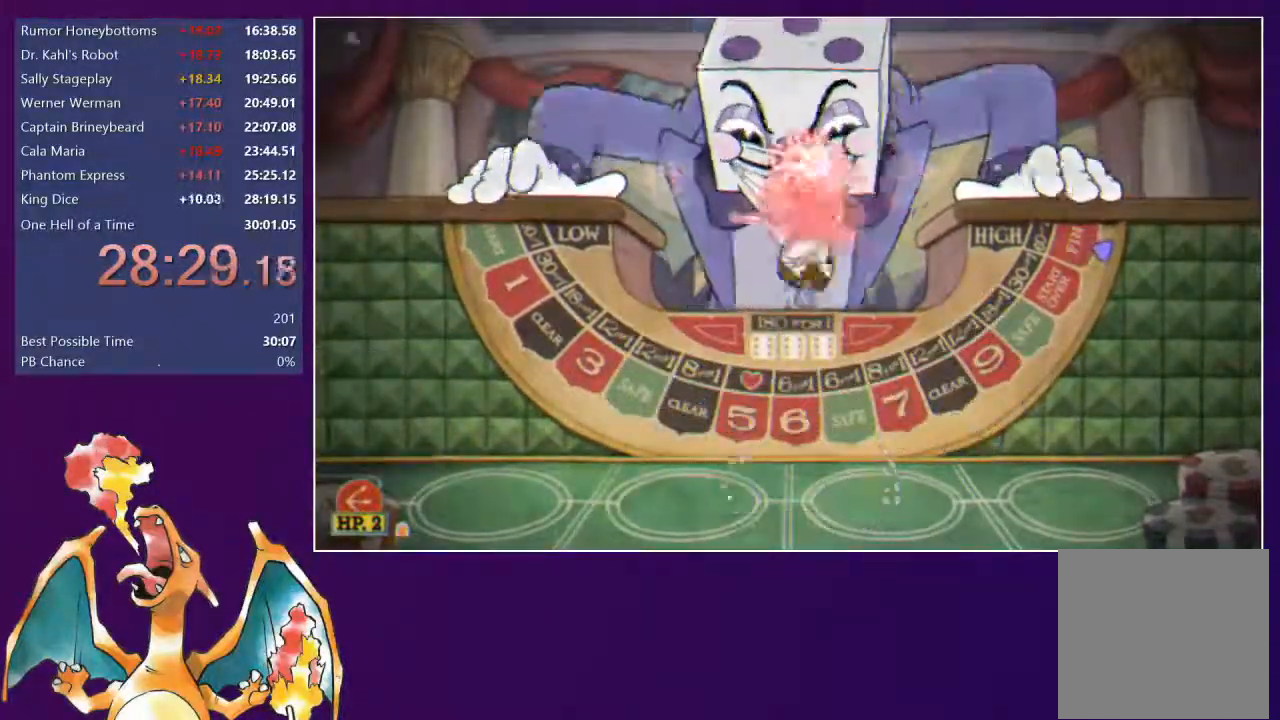
{"dt_ms": 500, "buttons": ["L2", "R1", "DPAD_UP"], "right_stick": "center", "events": [[300, "R1", "up"], [383, "R1", "down"]]}
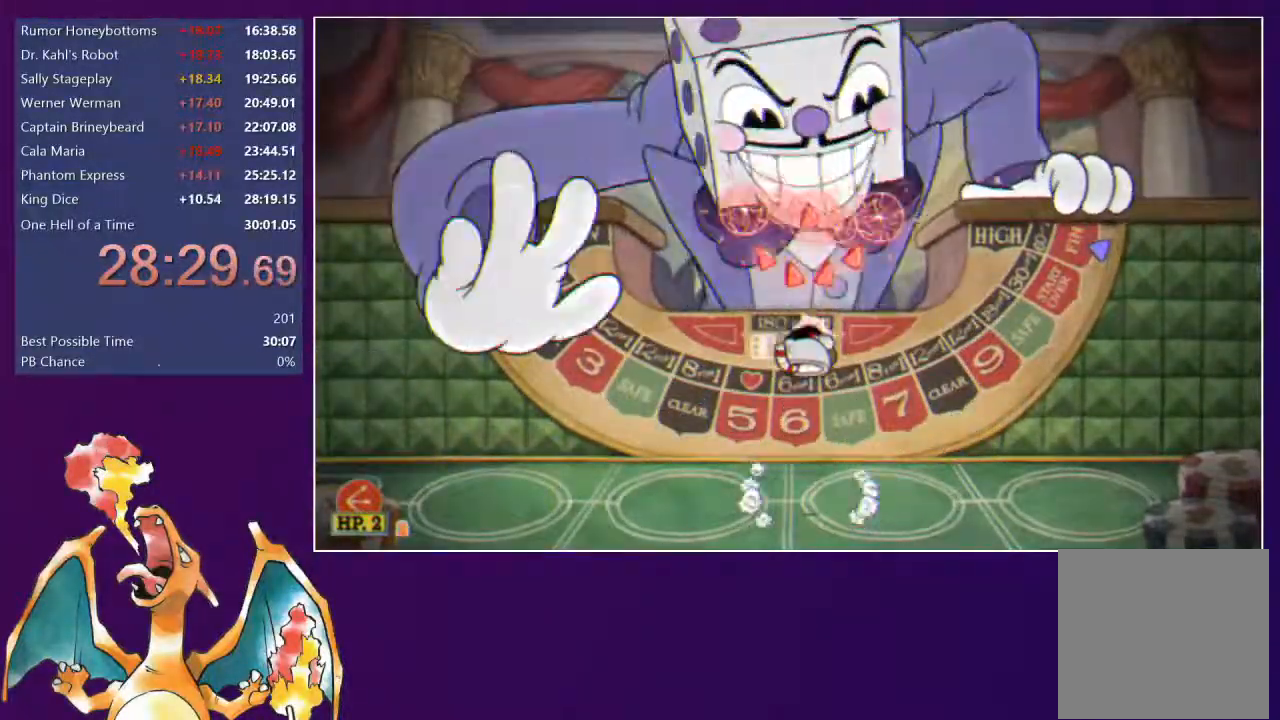
{"dt_ms": 500, "buttons": ["L2", "DPAD_UP"], "right_stick": "center", "events": [[483, "R1", "up"]]}
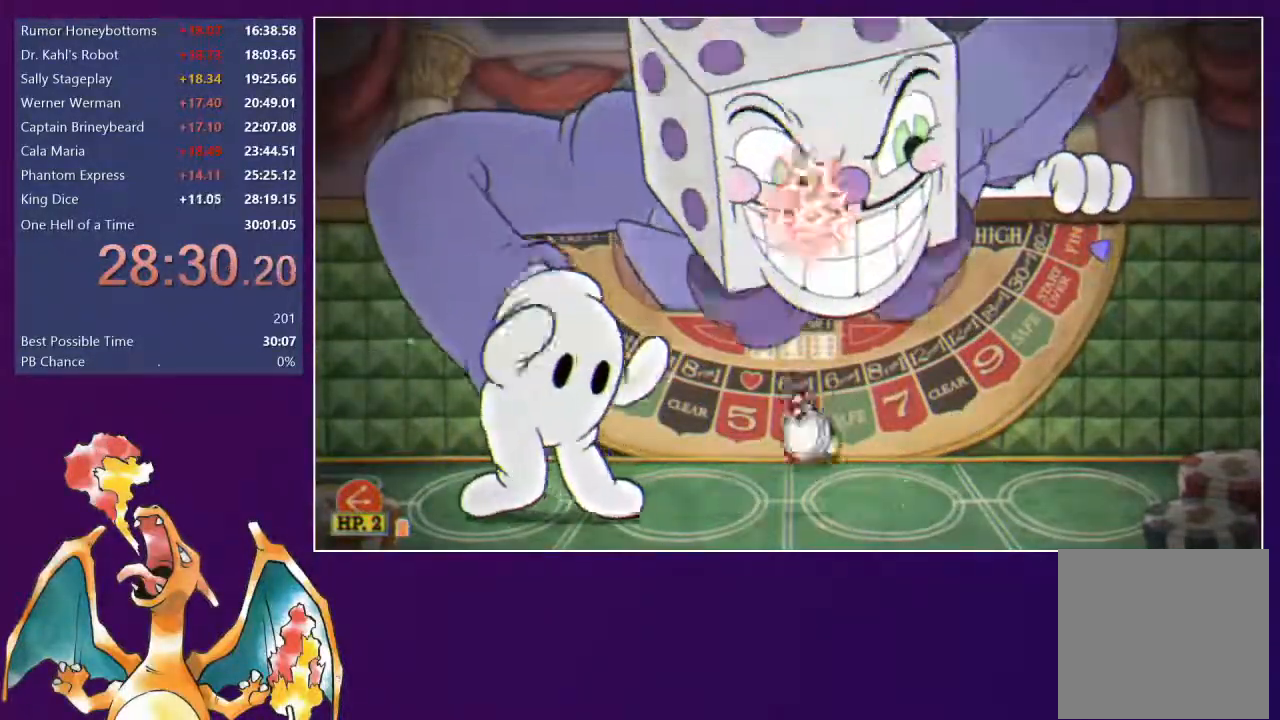
{"dt_ms": 500, "buttons": ["L2", "R1", "DPAD_UP"], "right_stick": "center", "events": [[100, "R1", "down"]]}
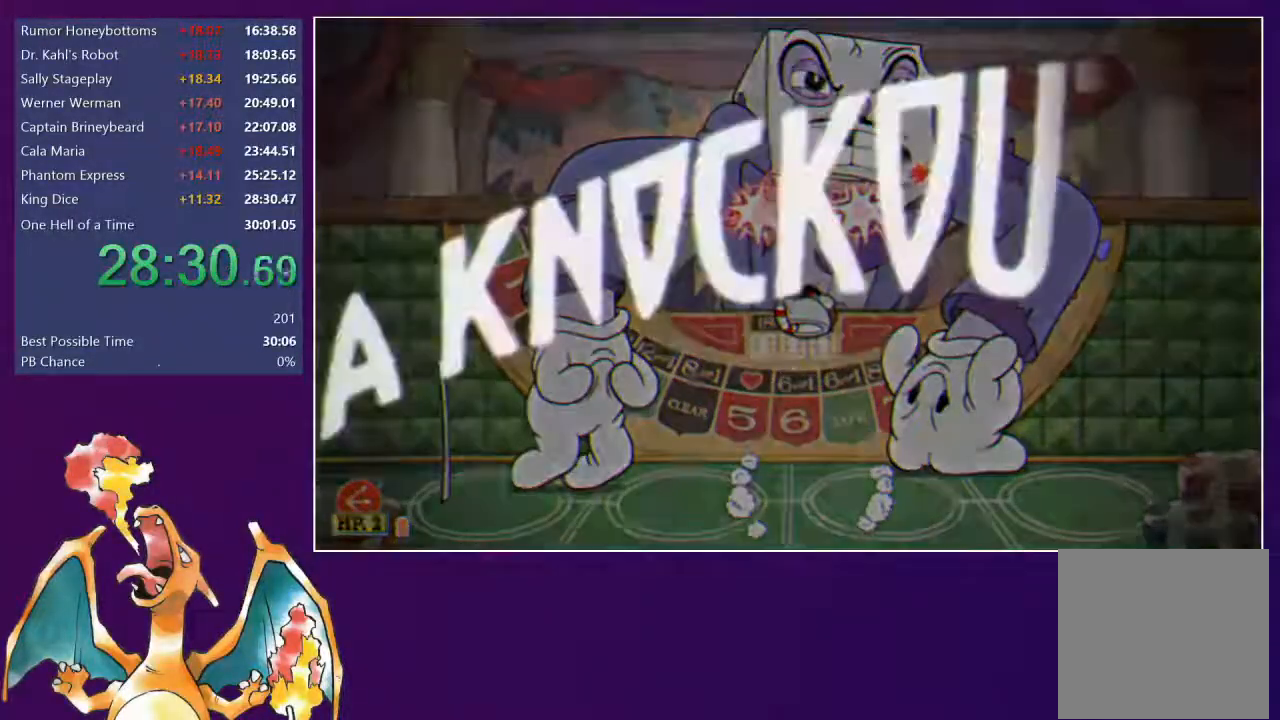
{"dt_ms": 500, "buttons": [], "right_stick": "center", "events": [[217, "DPAD_UP", "up"], [267, "L2", "up"], [267, "R1", "up"]]}
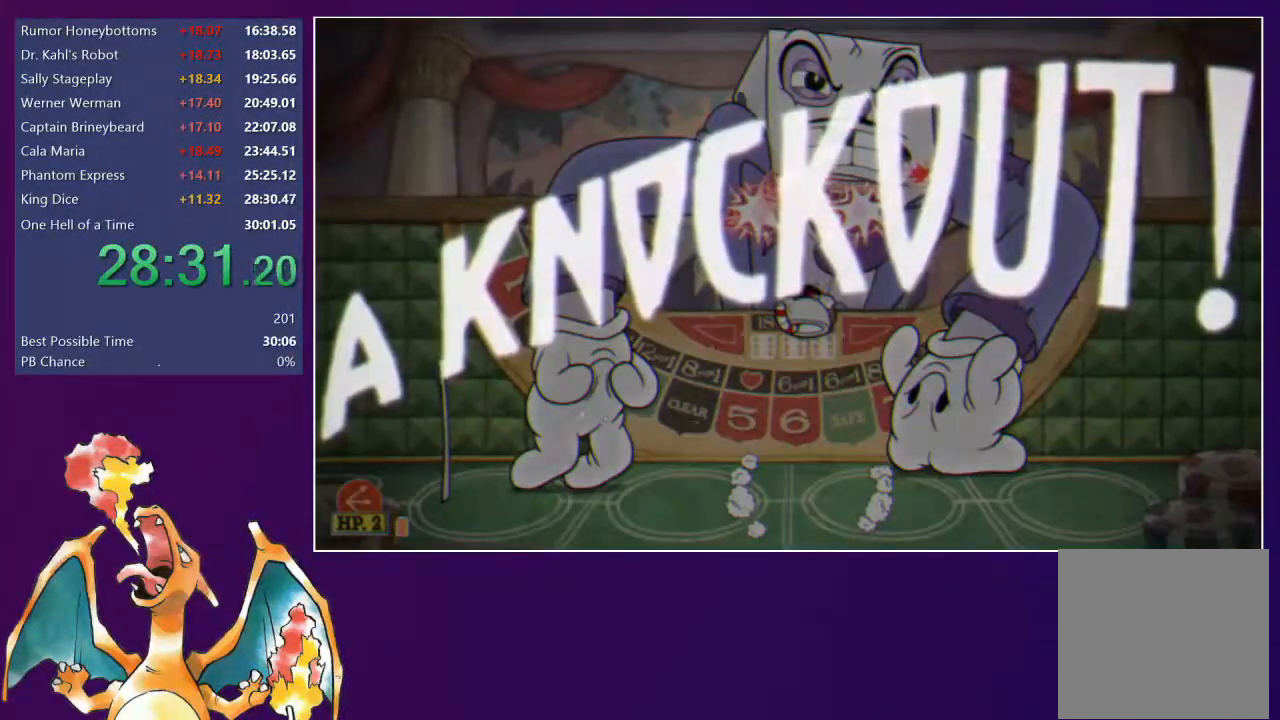
{"dt_ms": 500, "buttons": [], "right_stick": "center", "events": []}
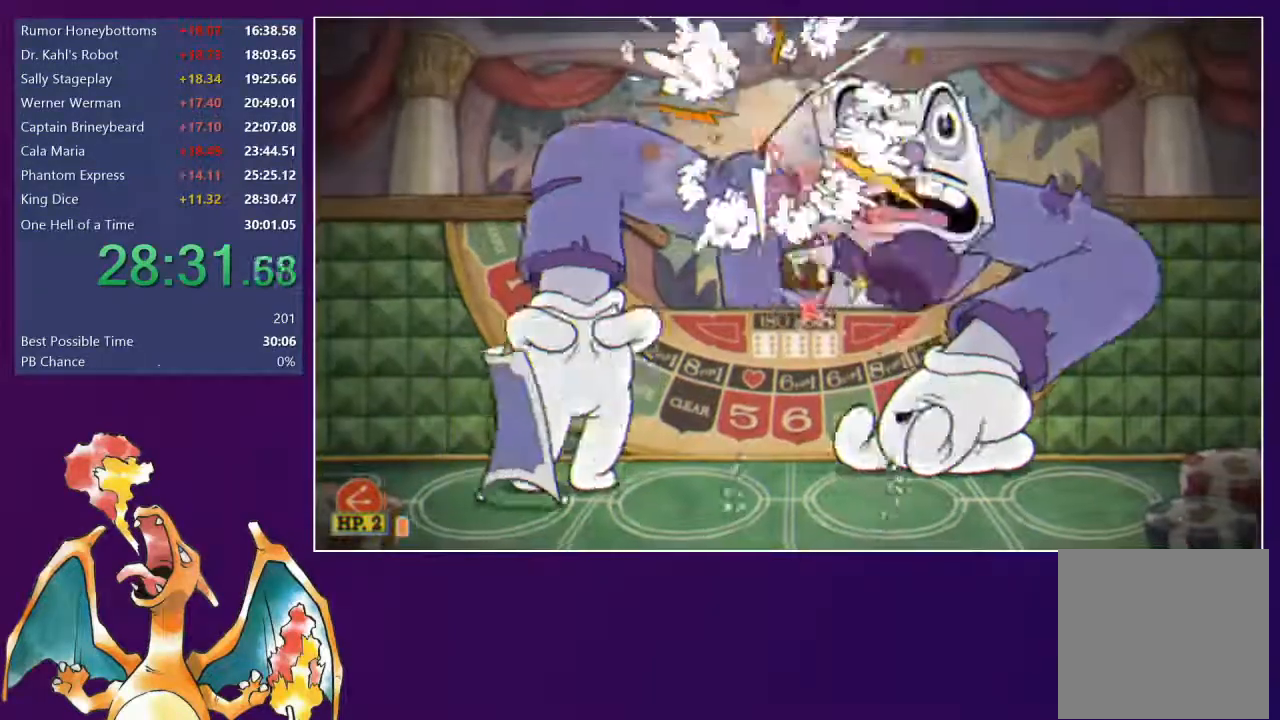
{"dt_ms": 500, "buttons": ["DPAD_LEFT"], "right_stick": "center", "events": [[183, "DPAD_RIGHT", "down"], [433, "DPAD_UP", "down"], [450, "DPAD_LEFT", "down"], [450, "DPAD_RIGHT", "up"], [450, "DPAD_UP", "up"]]}
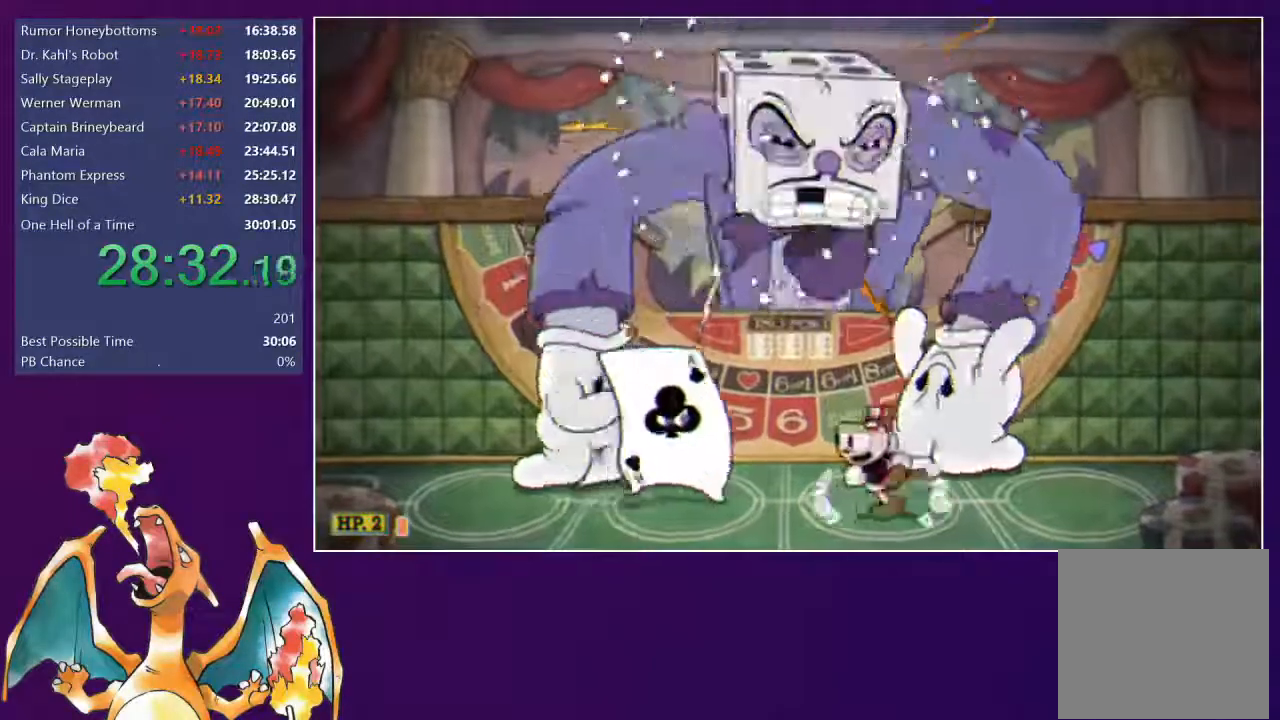
{"dt_ms": 500, "buttons": ["DPAD_RIGHT"], "right_stick": "center", "events": [[17, "Y", "down"], [83, "Y", "up"], [300, "DPAD_LEFT", "up"], [300, "DPAD_UP", "down"], [317, "DPAD_RIGHT", "down"], [333, "DPAD_UP", "up"], [433, "Y", "down"], [500, "Y", "up"]]}
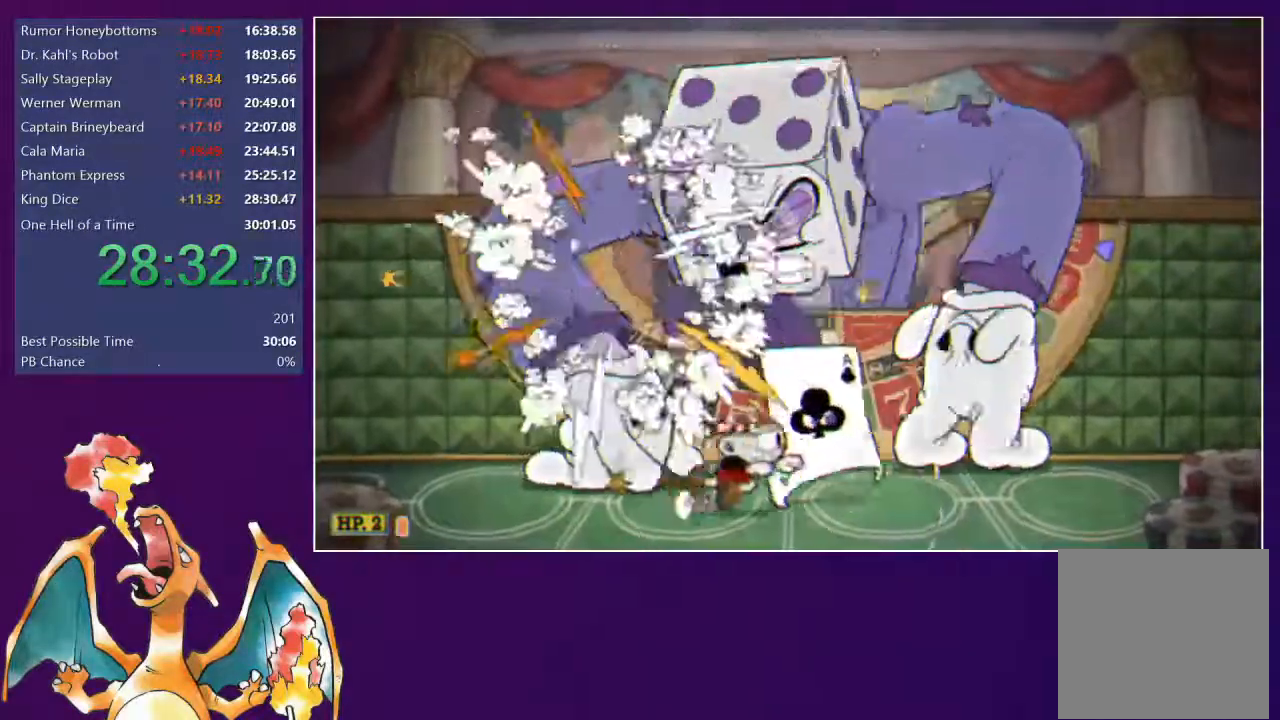
{"dt_ms": 500, "buttons": [], "right_stick": "center"}